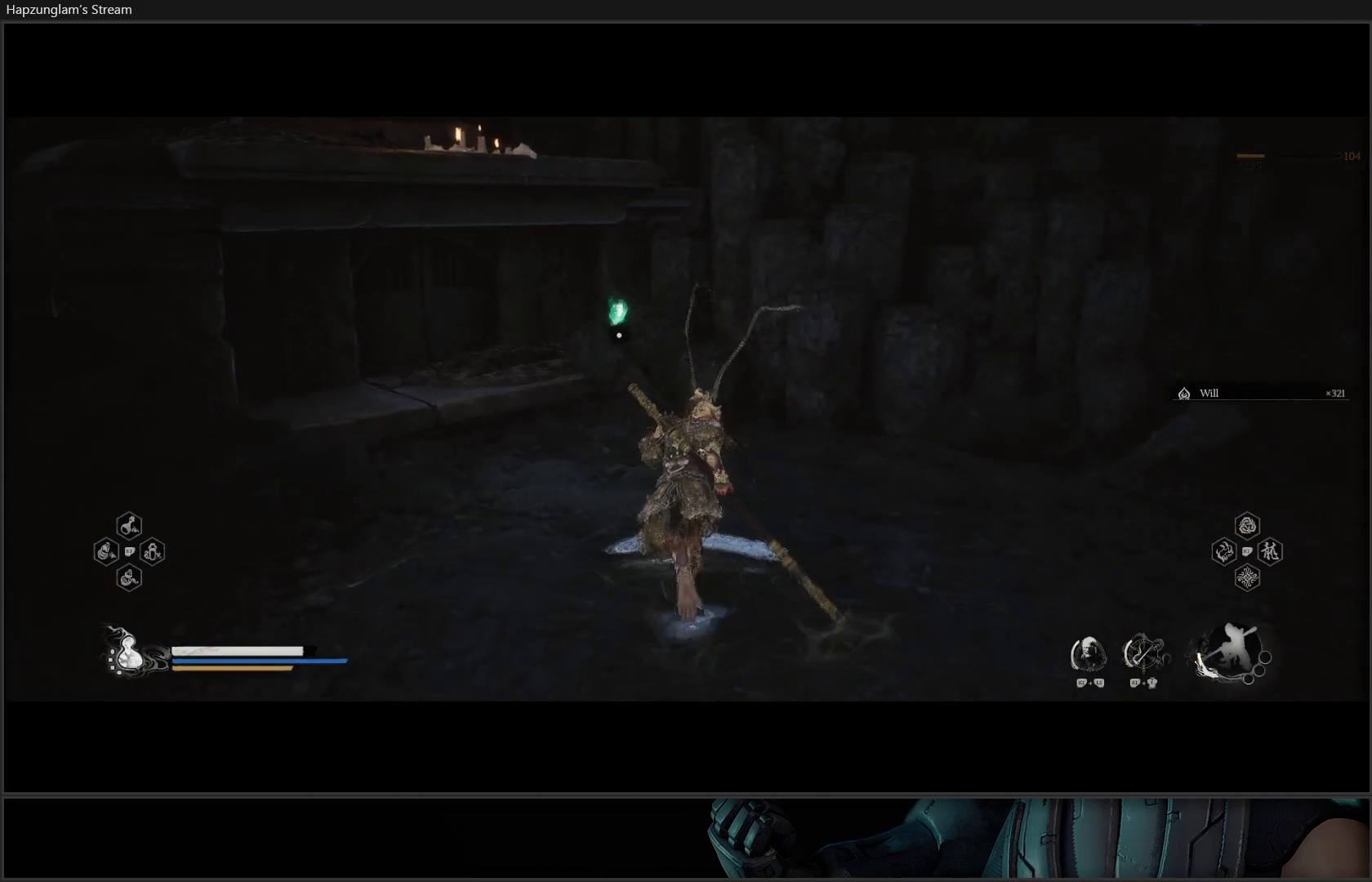
Gameplay with a controller (Xbox layout); each line is a JSON object with the inputs held at the frame after it. "events" lists button and stick changes between this image and that frame as [ms after this image, input, new state], when the widget could be followed in between. Not read: Z.
{"buttons": [], "left_stick": "center", "right_stick": "left", "events": [[451, "right_stick", "left"]]}
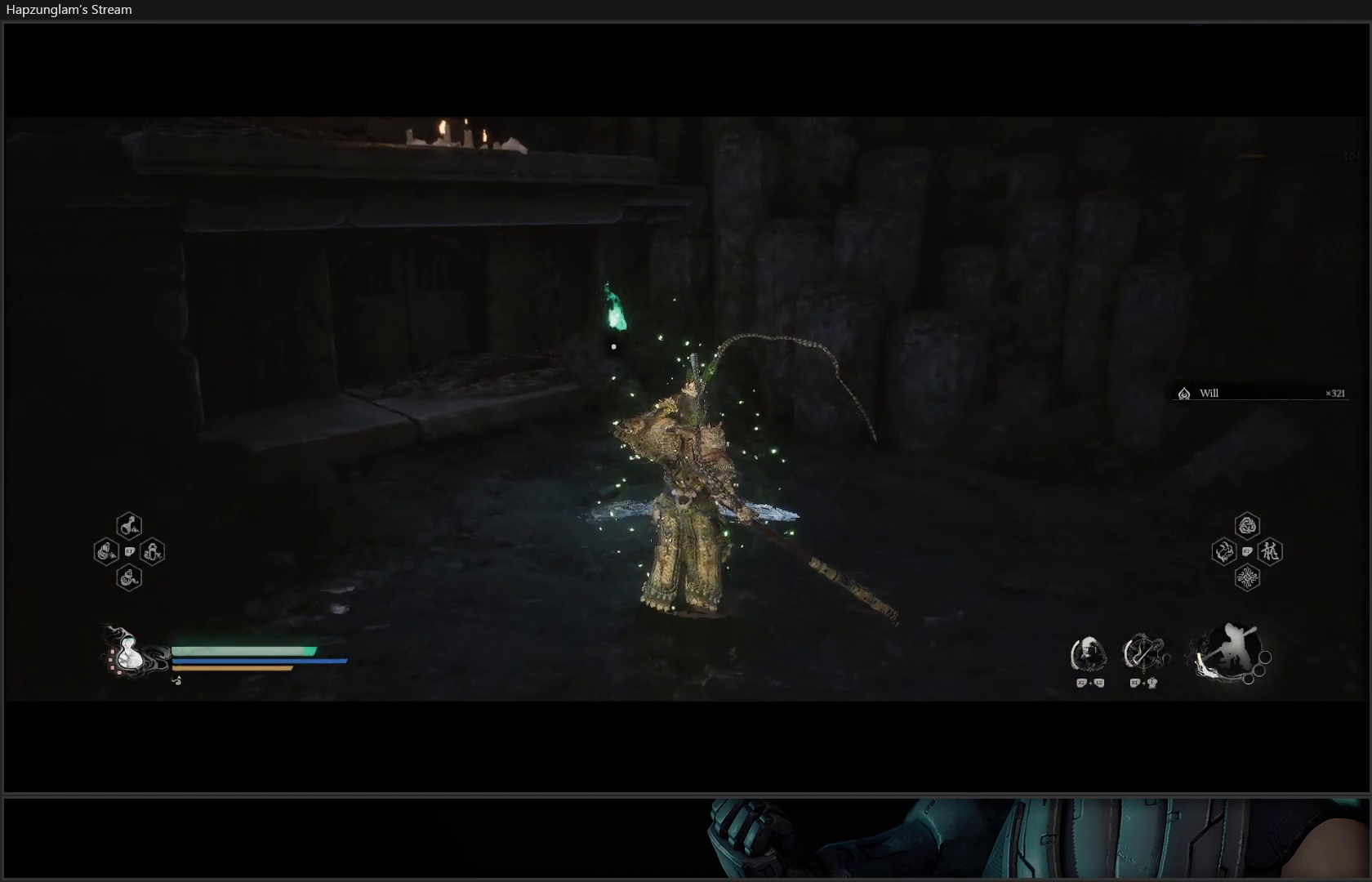
{"buttons": [], "left_stick": "center", "right_stick": "center", "events": [[50, "right_stick", "center"], [217, "left_stick", "up"], [400, "left_stick", "center"]]}
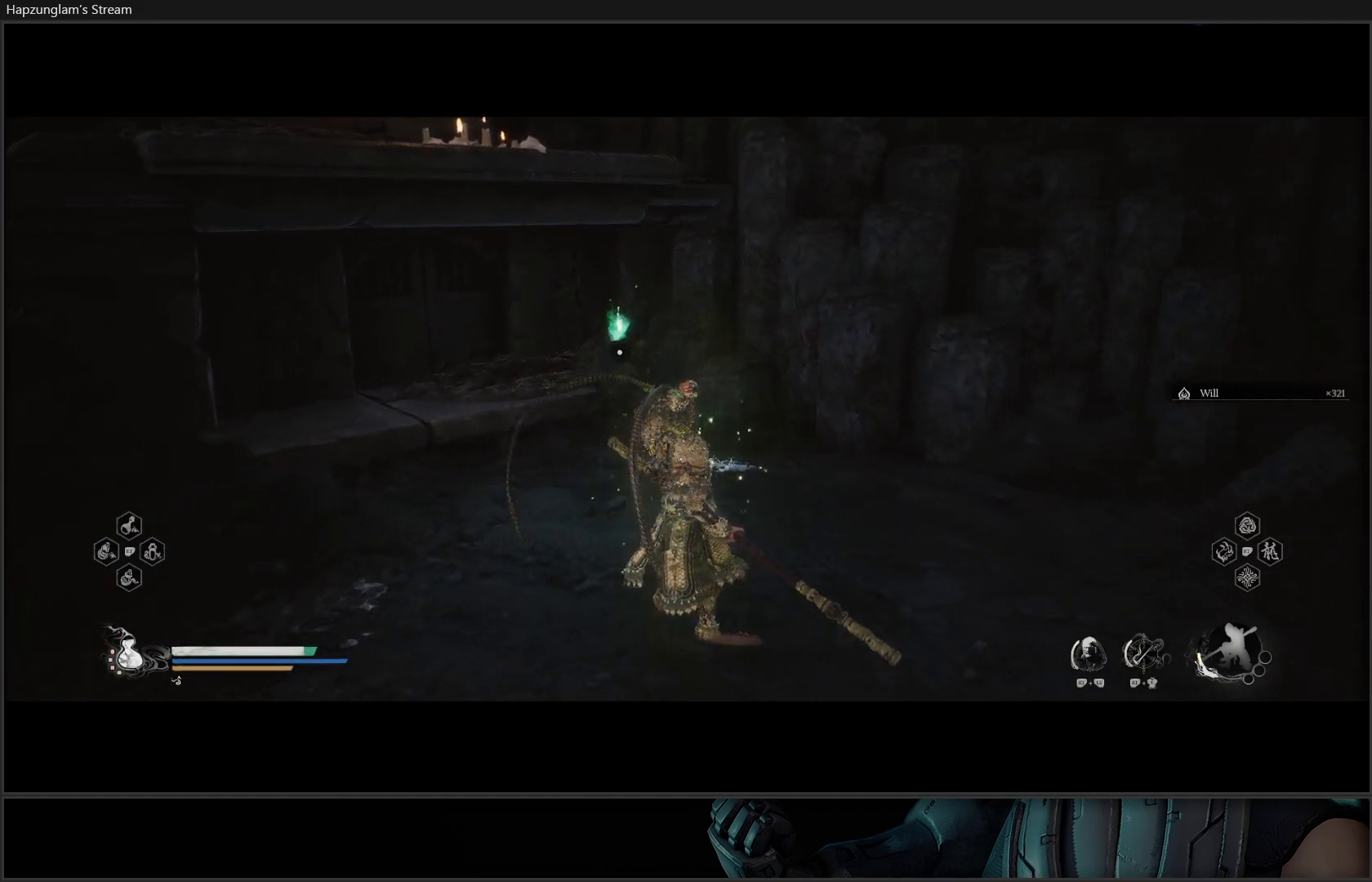
{"buttons": [], "left_stick": "center", "right_stick": "center", "events": [[134, "R2", "down"], [301, "R2", "up"]]}
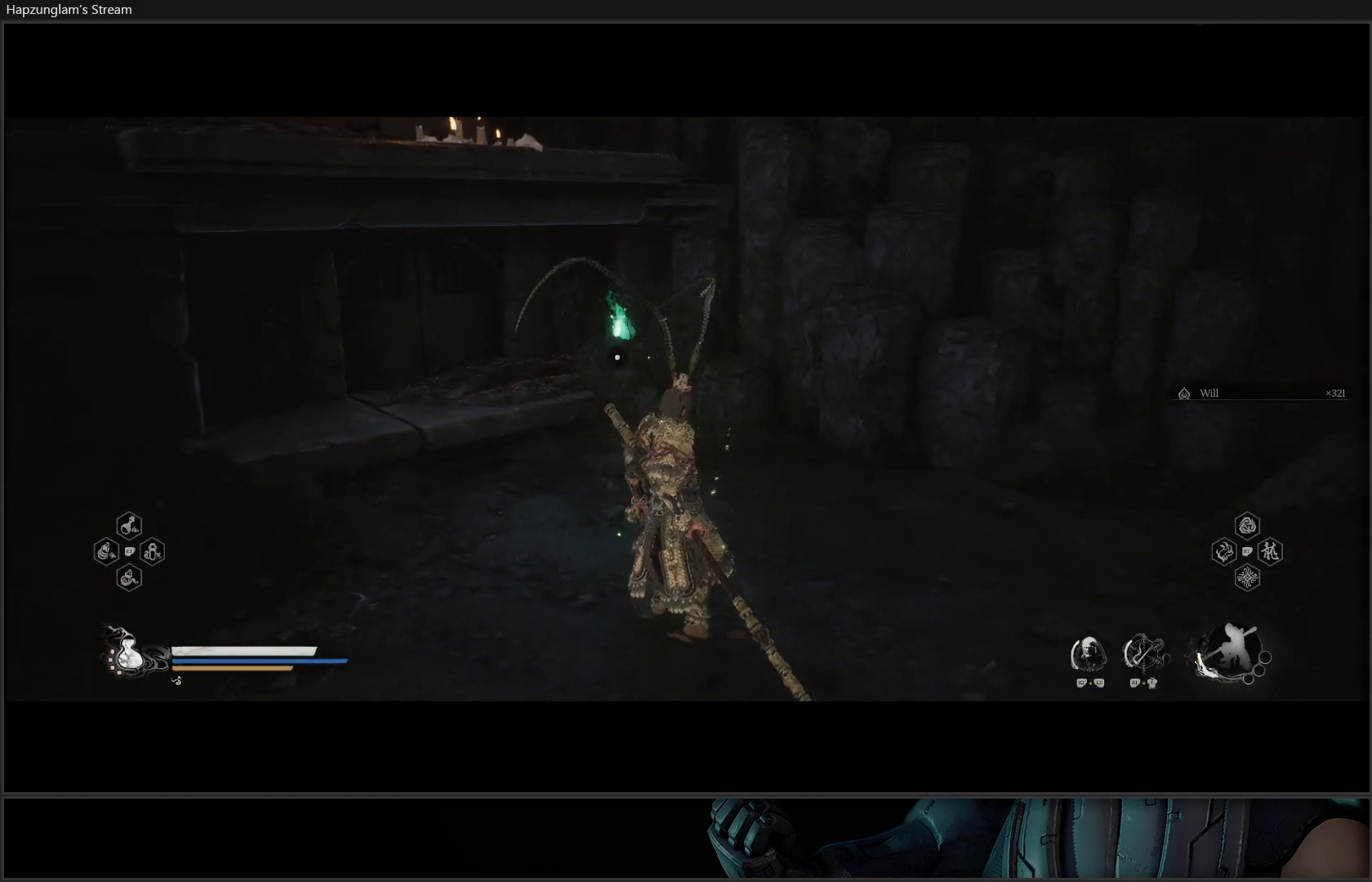
{"buttons": [], "left_stick": "up", "right_stick": "center", "events": [[367, "left_stick", "up"]]}
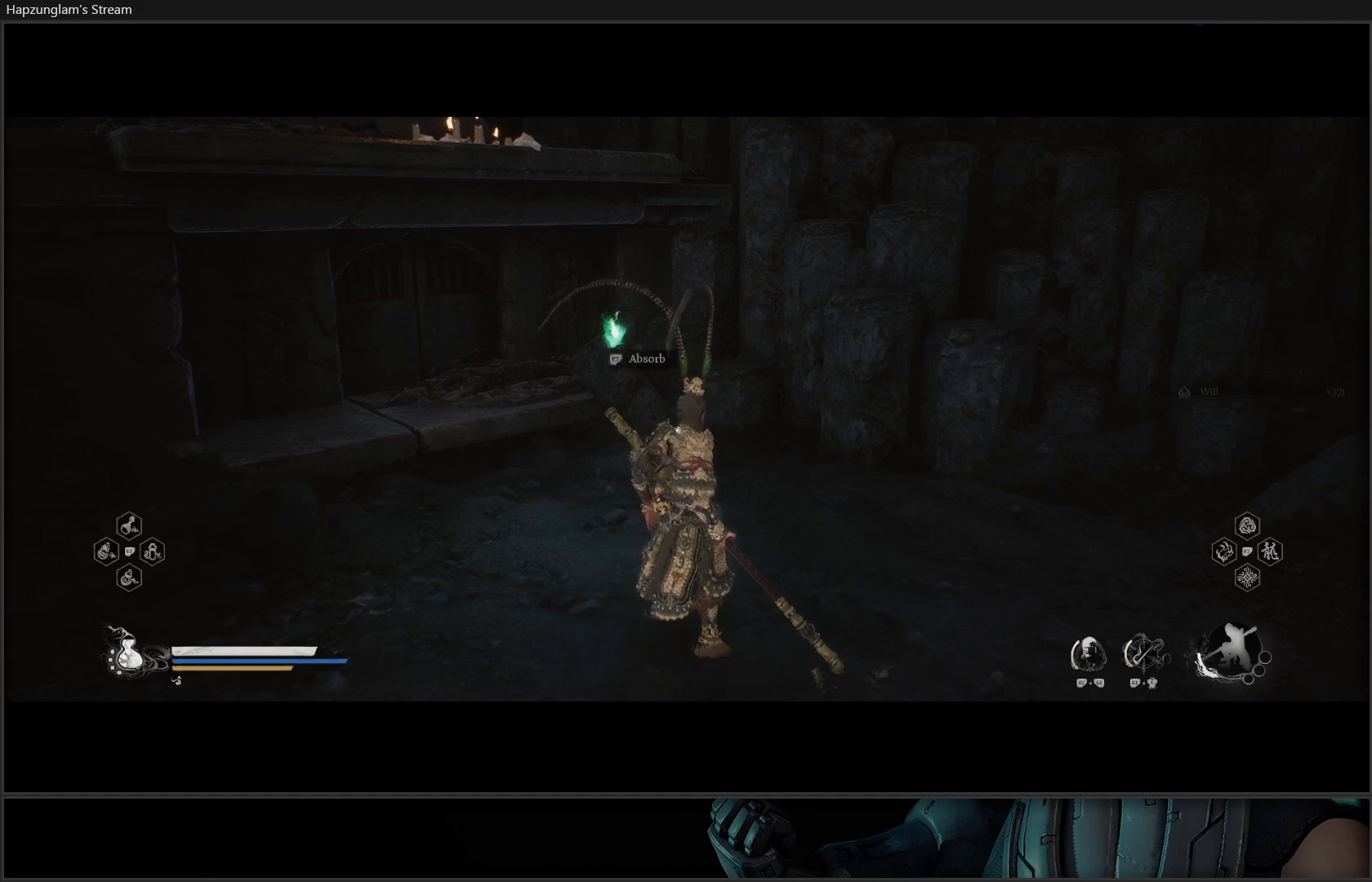
{"buttons": [], "left_stick": "center", "right_stick": "center", "events": [[34, "left_stick", "center"]]}
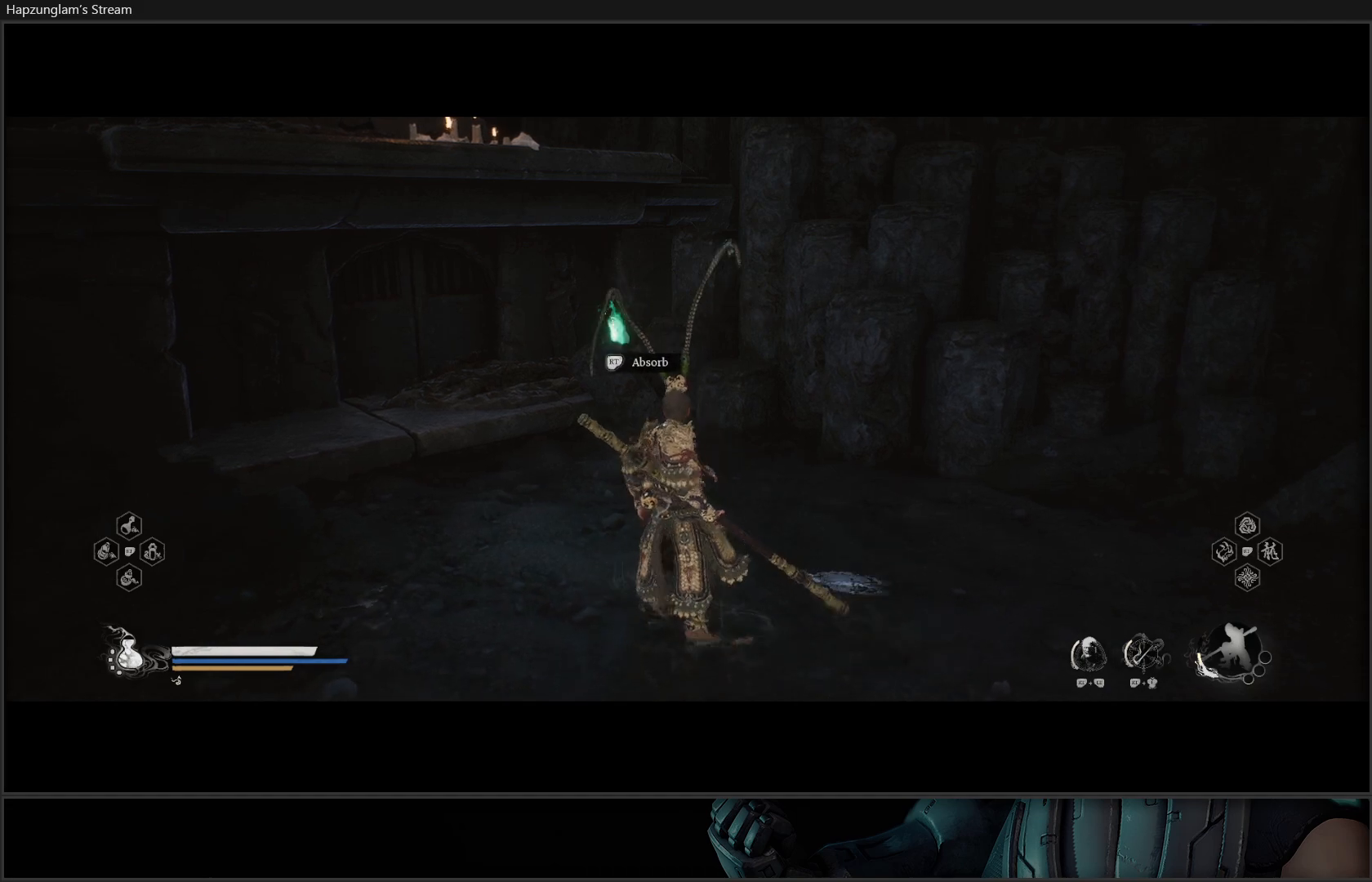
{"buttons": [], "left_stick": "center", "right_stick": "center", "events": []}
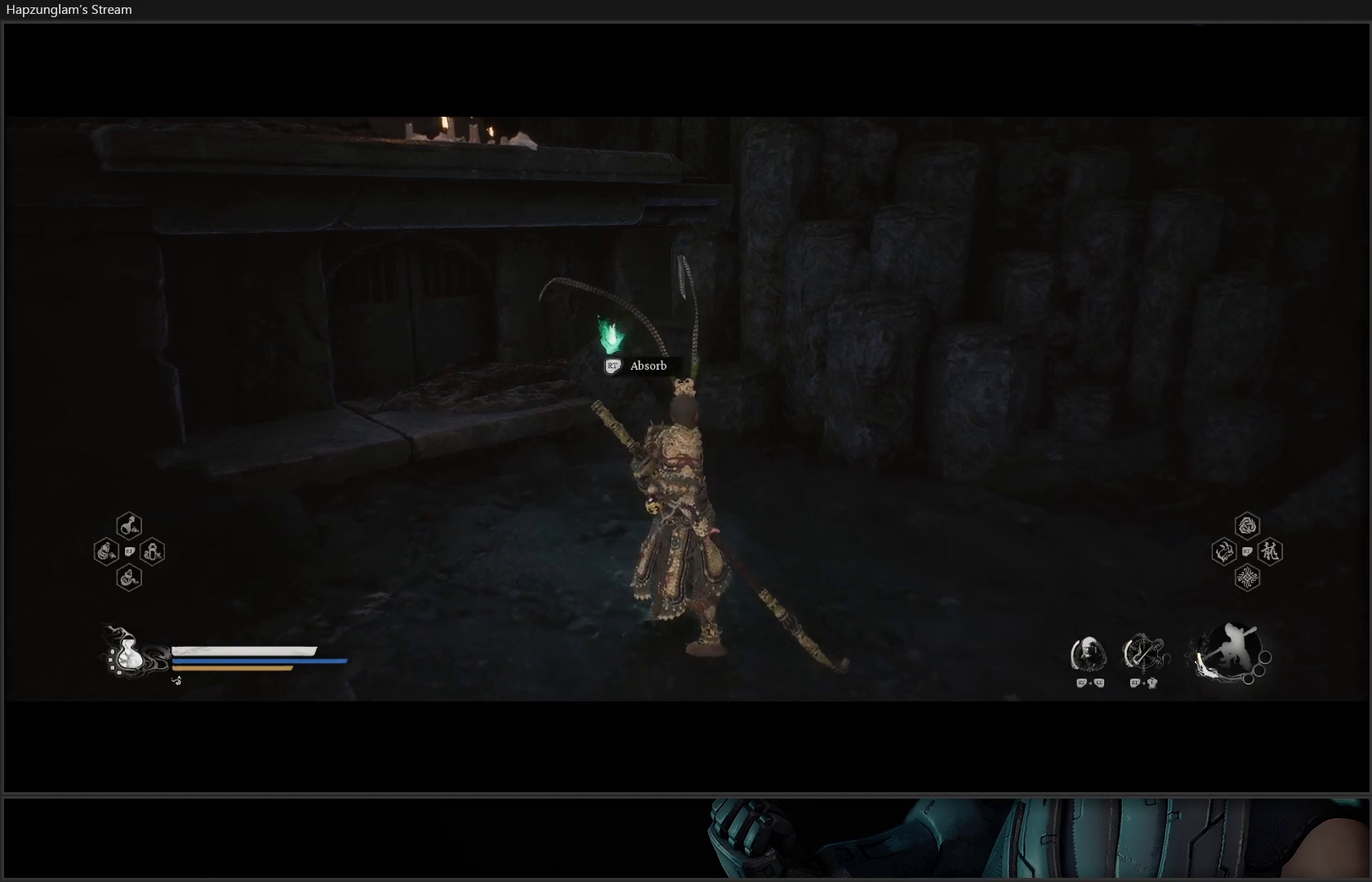
{"buttons": [], "left_stick": "center", "right_stick": "center", "events": [[267, "R2", "down"], [417, "R2", "up"]]}
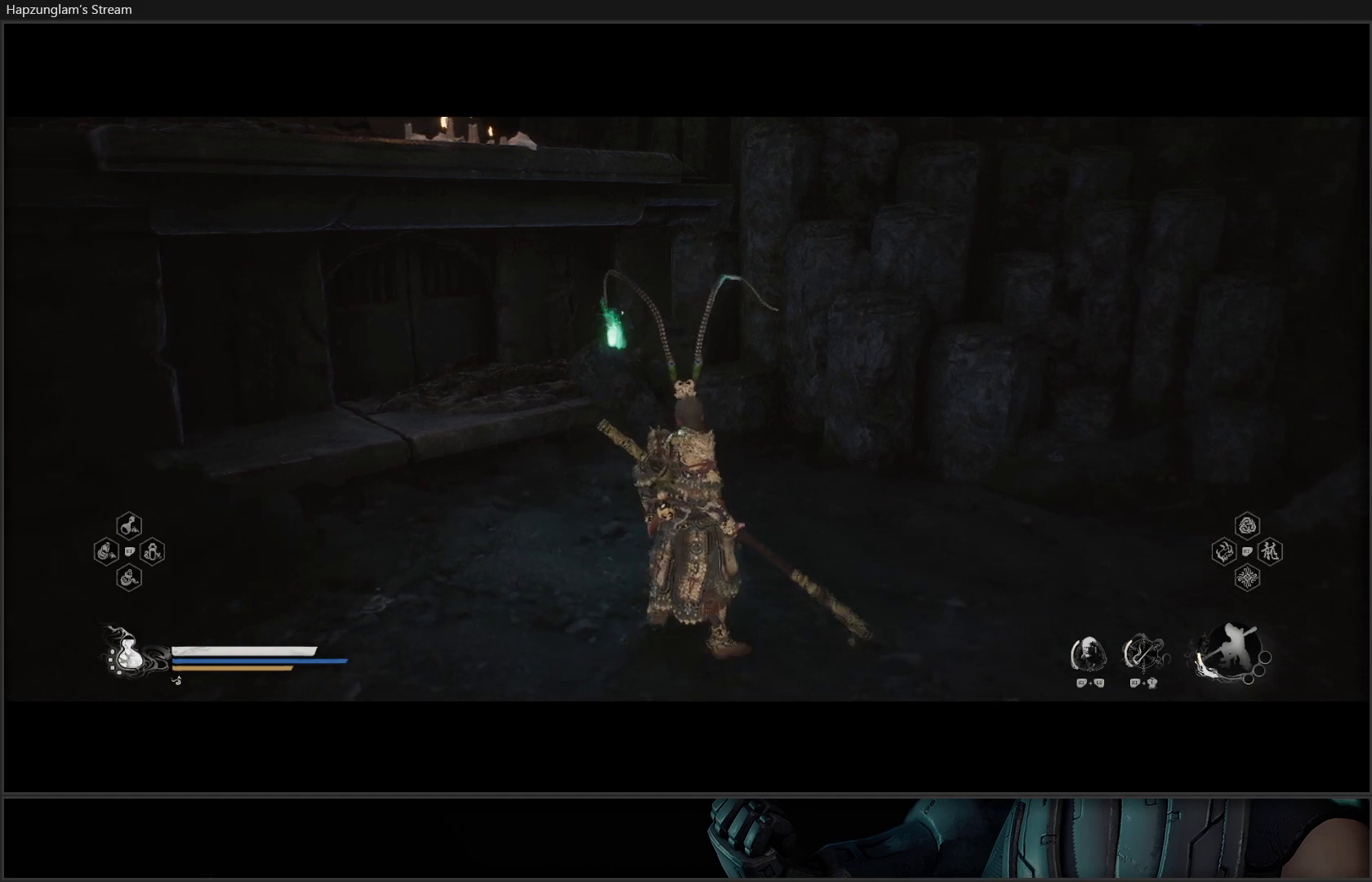
{"buttons": [], "left_stick": "center", "right_stick": "right", "events": [[267, "right_stick", "right"]]}
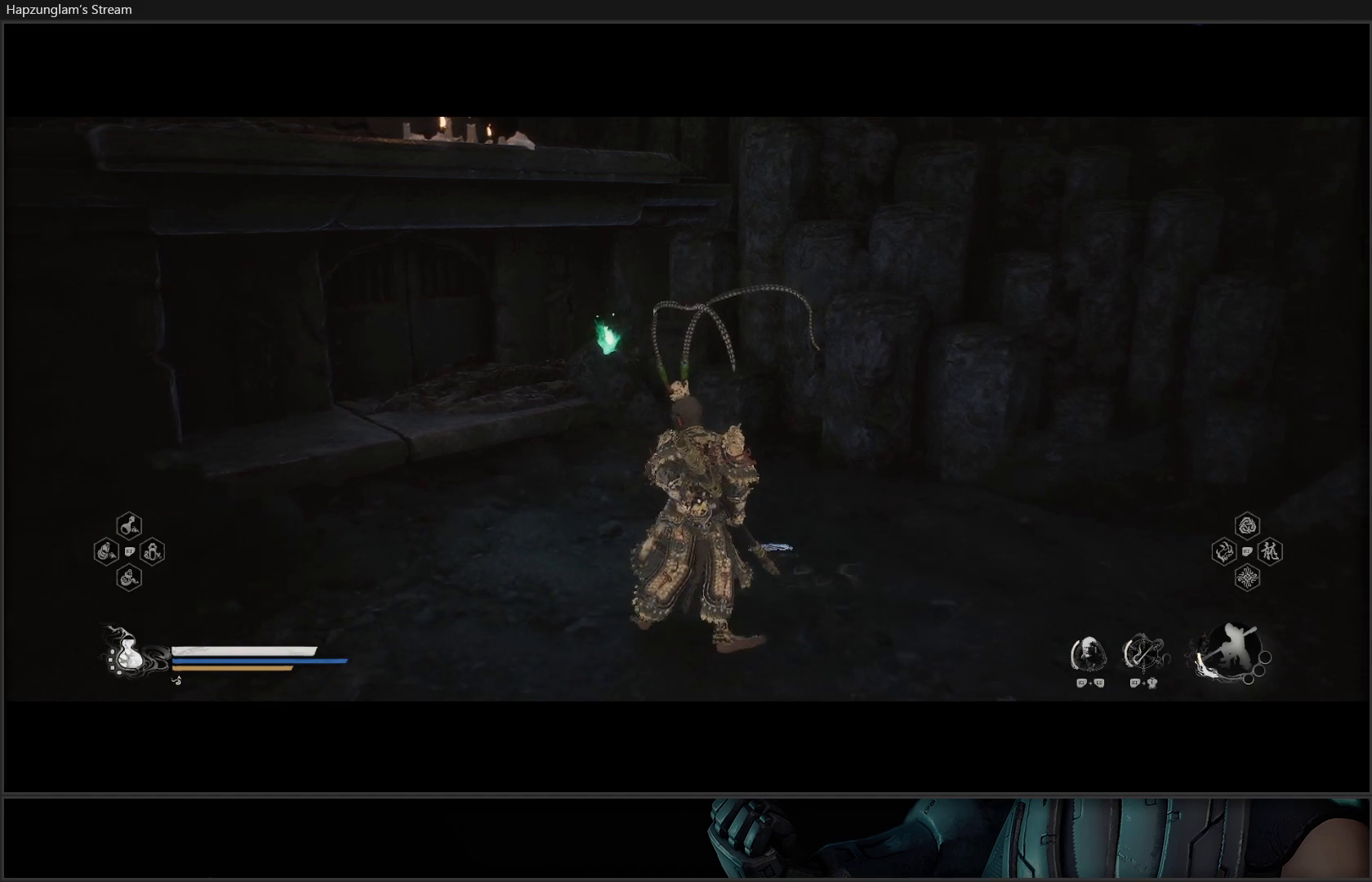
{"buttons": [], "left_stick": "center", "right_stick": "up-right", "events": [[417, "right_stick", "up-right"]]}
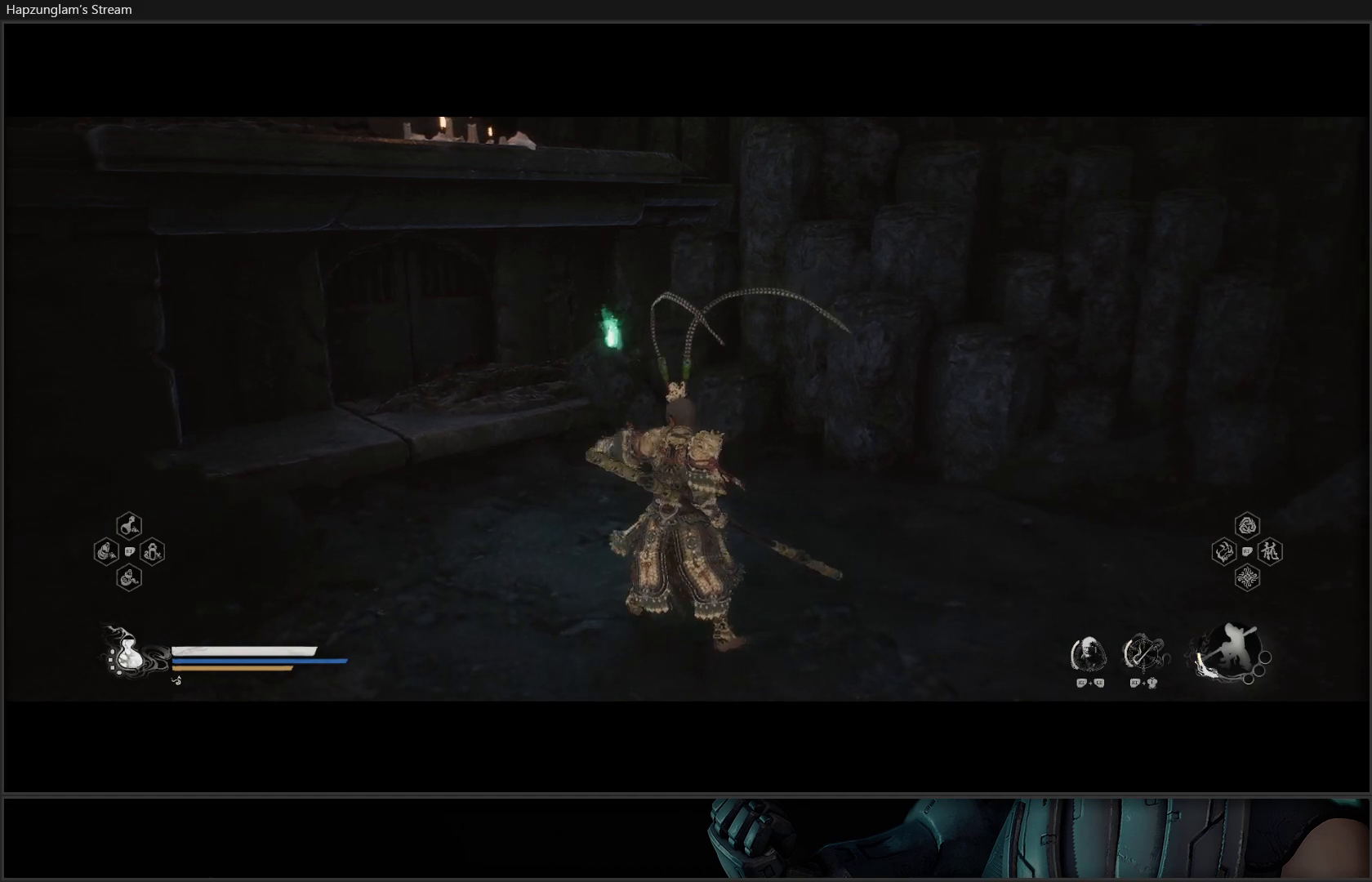
{"buttons": [], "left_stick": "center", "right_stick": "center", "events": [[100, "right_stick", "center"]]}
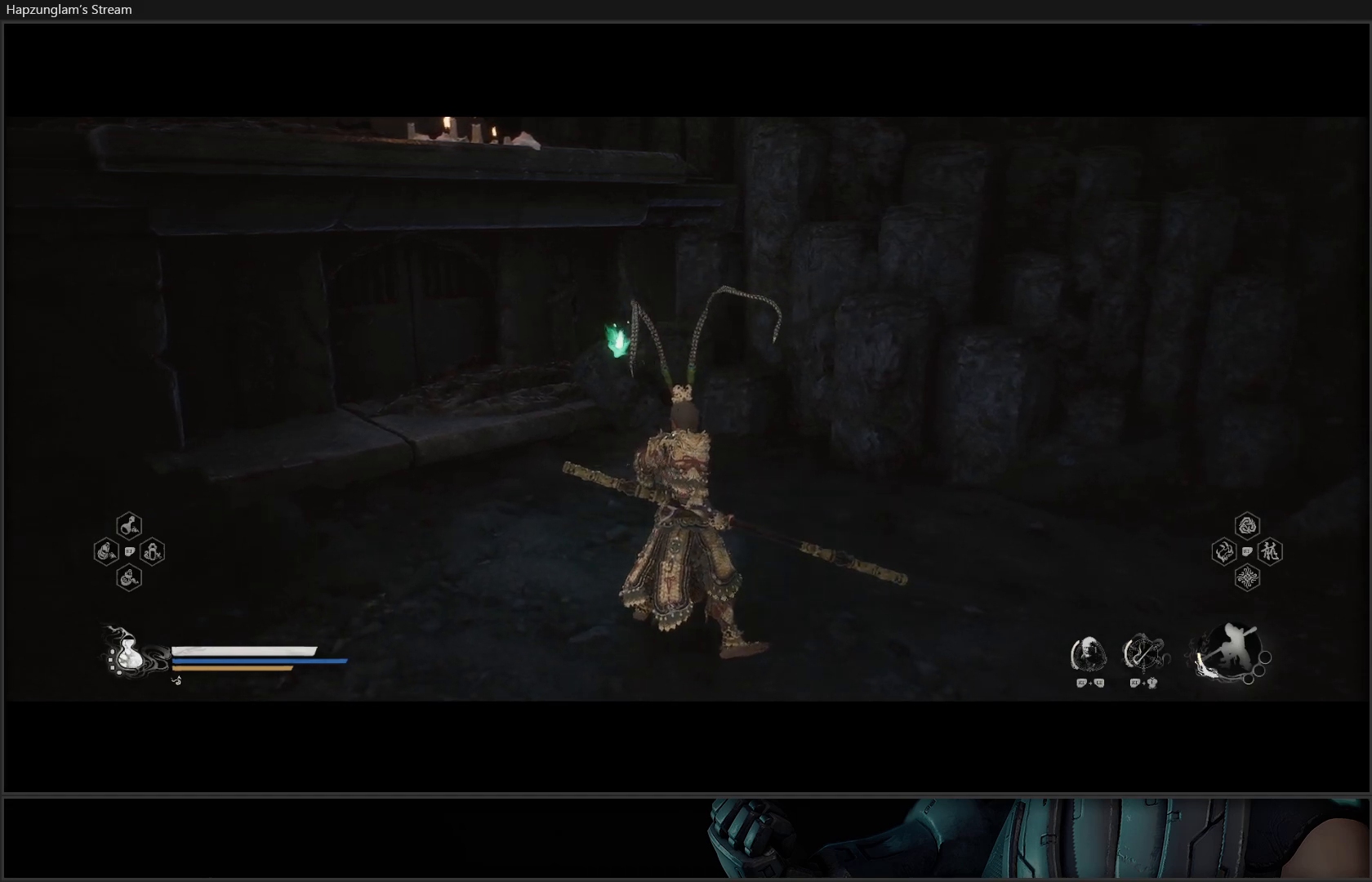
{"buttons": [], "left_stick": "center", "right_stick": "center", "events": []}
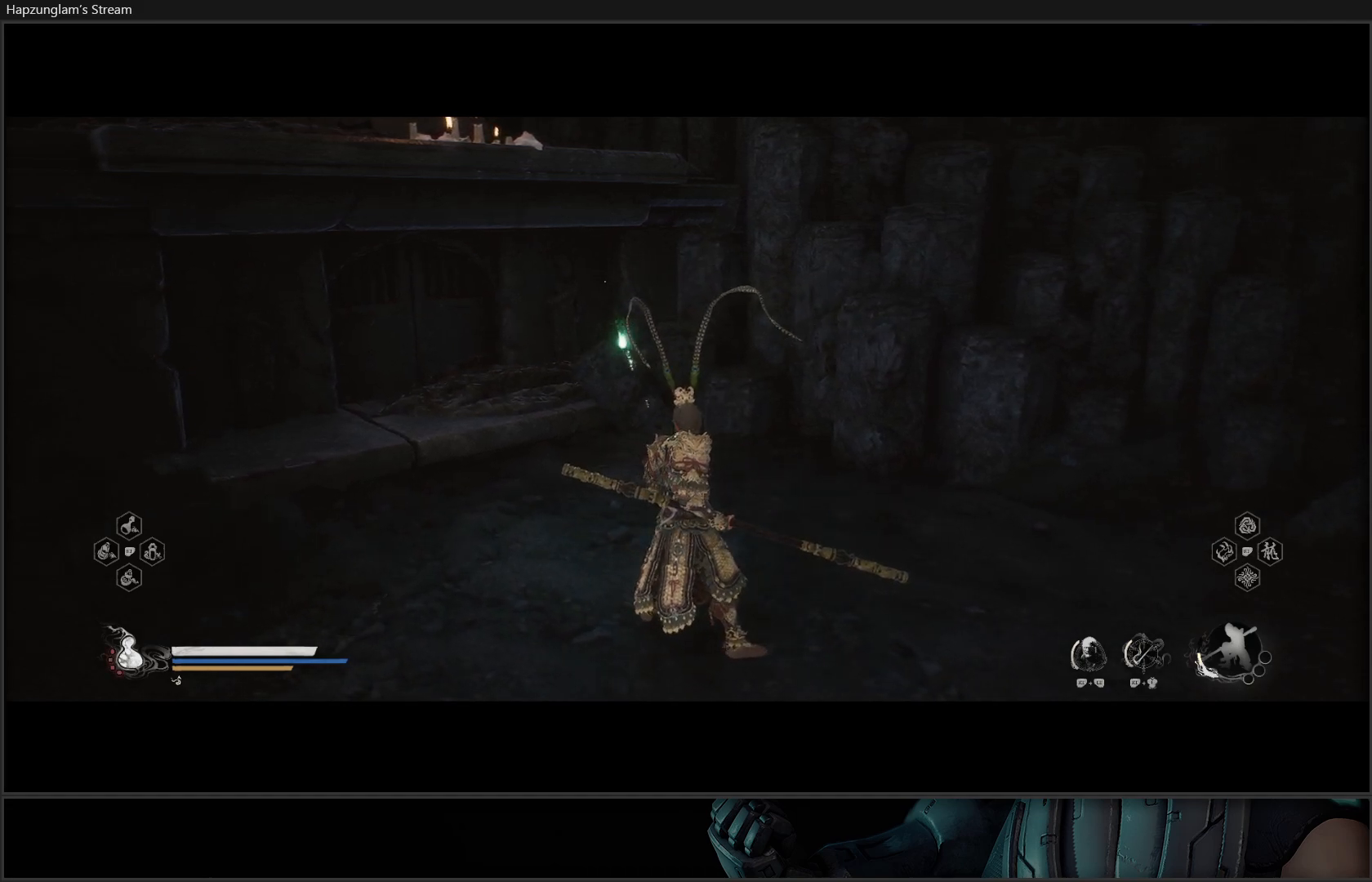
{"buttons": [], "left_stick": "center", "right_stick": "center", "events": []}
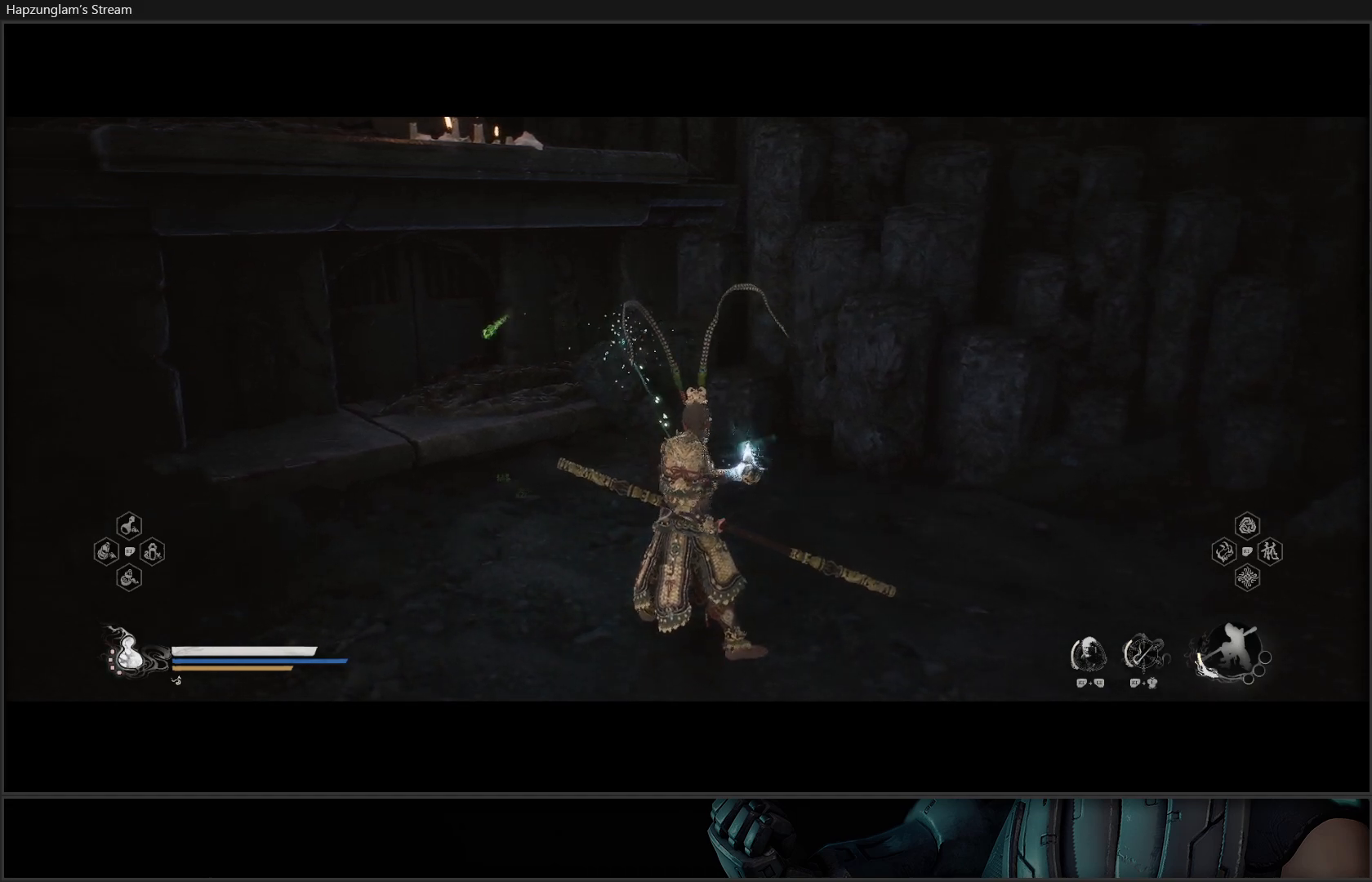
{"buttons": [], "left_stick": "center", "right_stick": "center", "events": []}
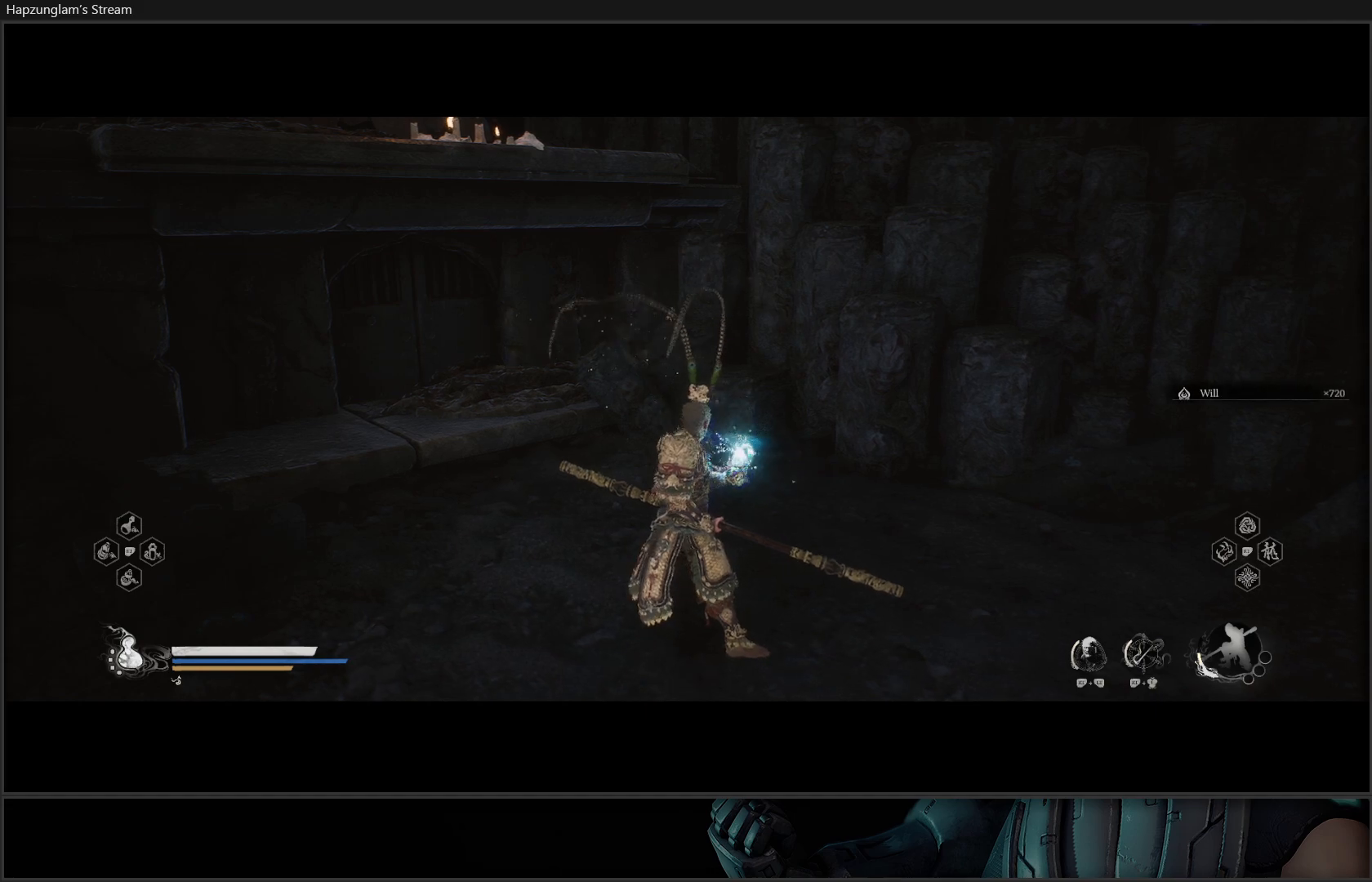
{"buttons": [], "left_stick": "center", "right_stick": "right", "events": [[350, "right_stick", "right"]]}
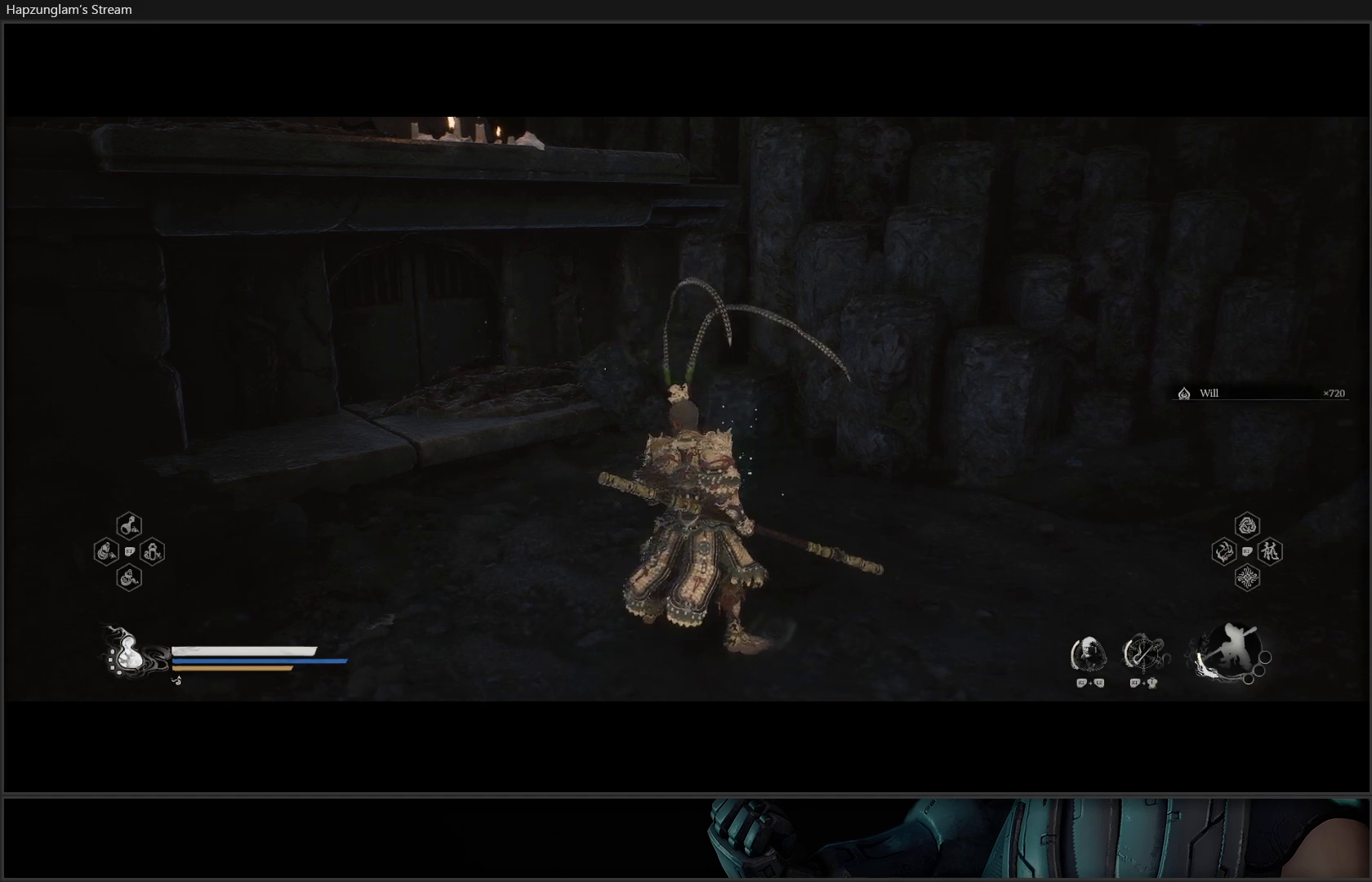
{"buttons": [], "left_stick": "right", "right_stick": "right", "events": [[217, "left_stick", "right"], [267, "right_stick", "center"], [417, "right_stick", "right"]]}
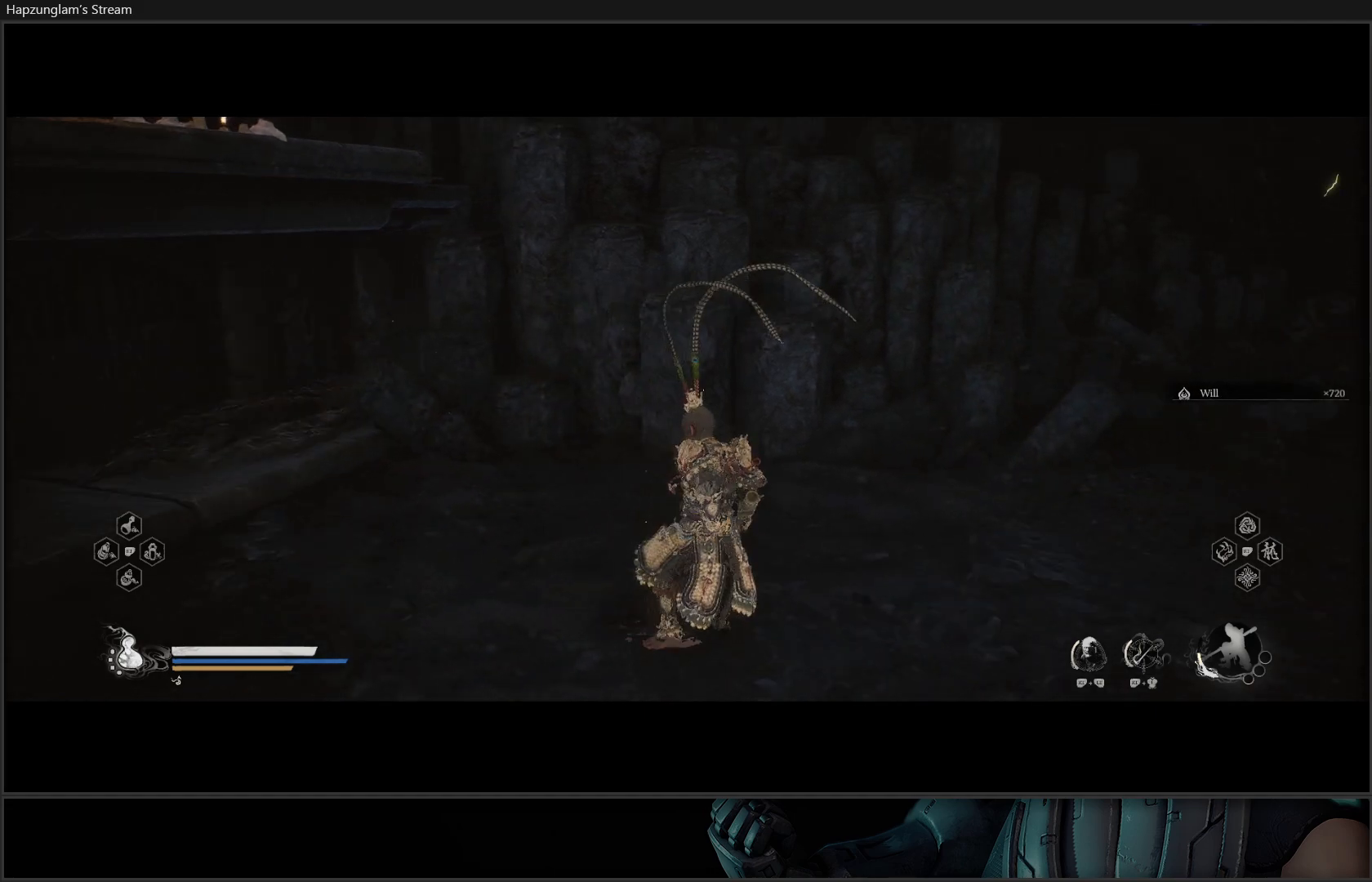
{"buttons": [], "left_stick": "up-right", "right_stick": "right", "events": [[83, "L3", "down"], [283, "L3", "up"], [300, "left_stick", "up-right"]]}
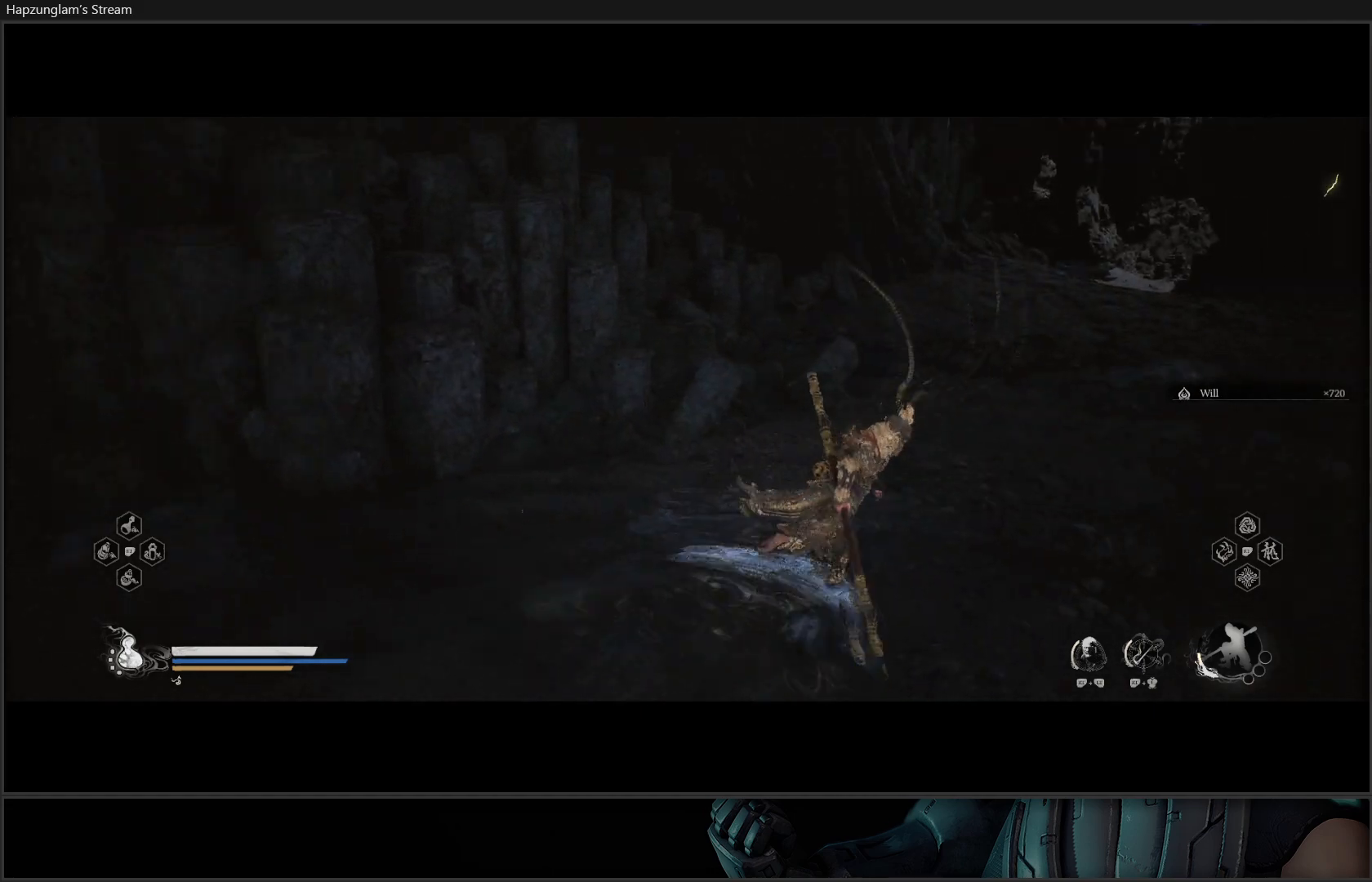
{"buttons": [], "left_stick": "up-right", "right_stick": "up-right", "events": [[401, "right_stick", "up-right"]]}
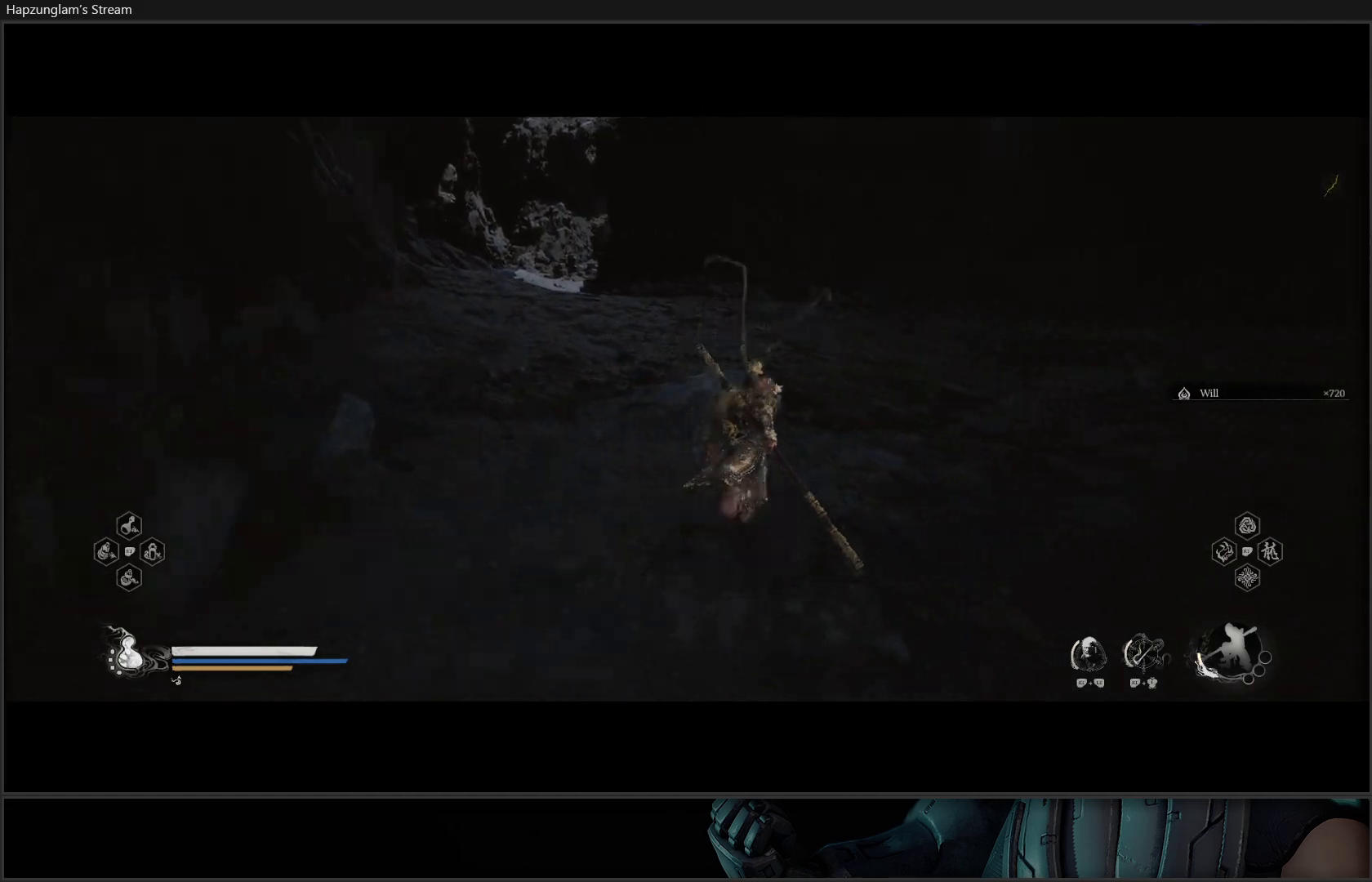
{"buttons": [], "left_stick": "up", "right_stick": "center", "events": [[16, "right_stick", "center"], [67, "left_stick", "up"]]}
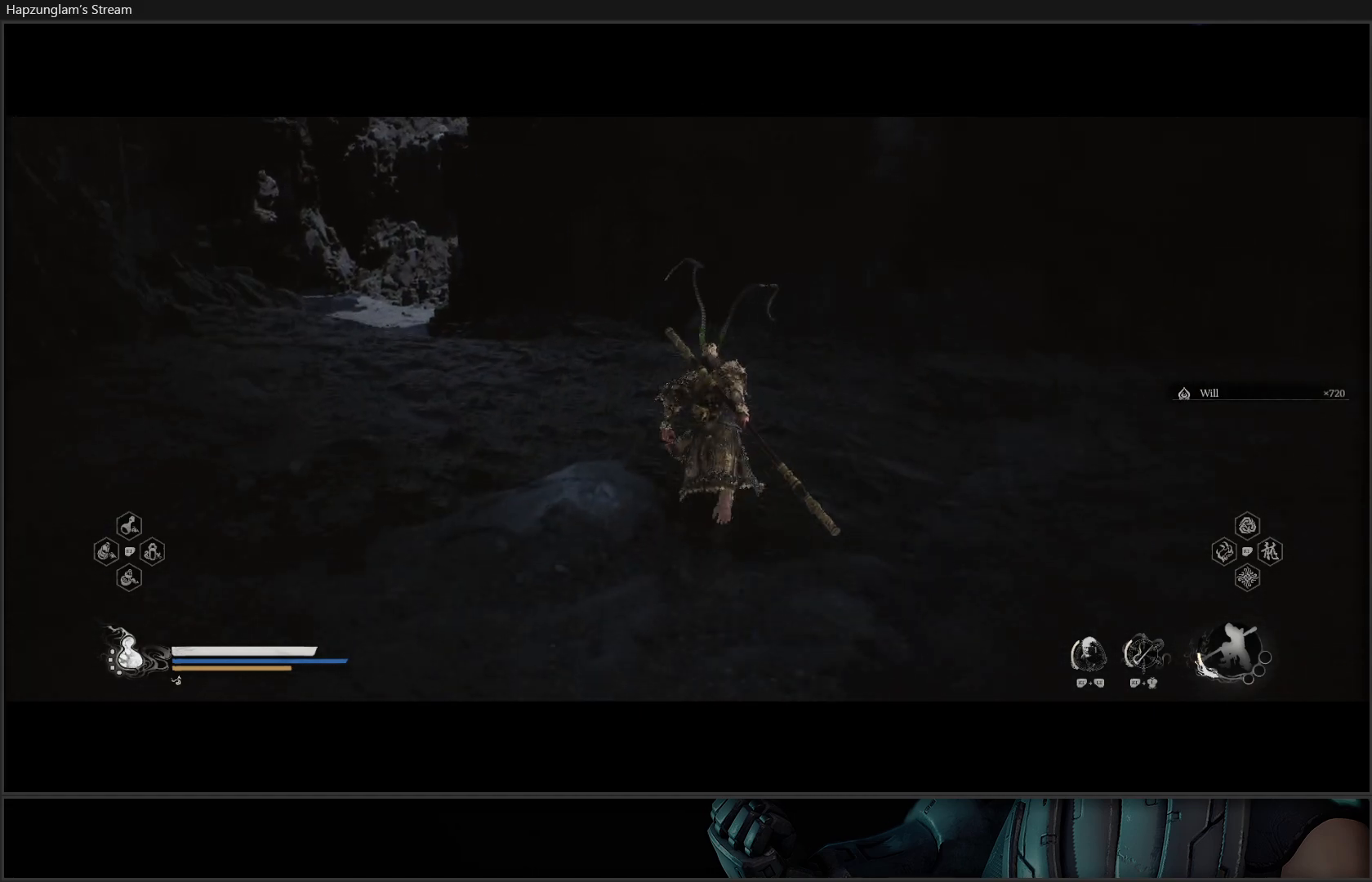
{"buttons": [], "left_stick": "up-left", "right_stick": "left", "events": [[284, "left_stick", "up-left"], [434, "right_stick", "left"]]}
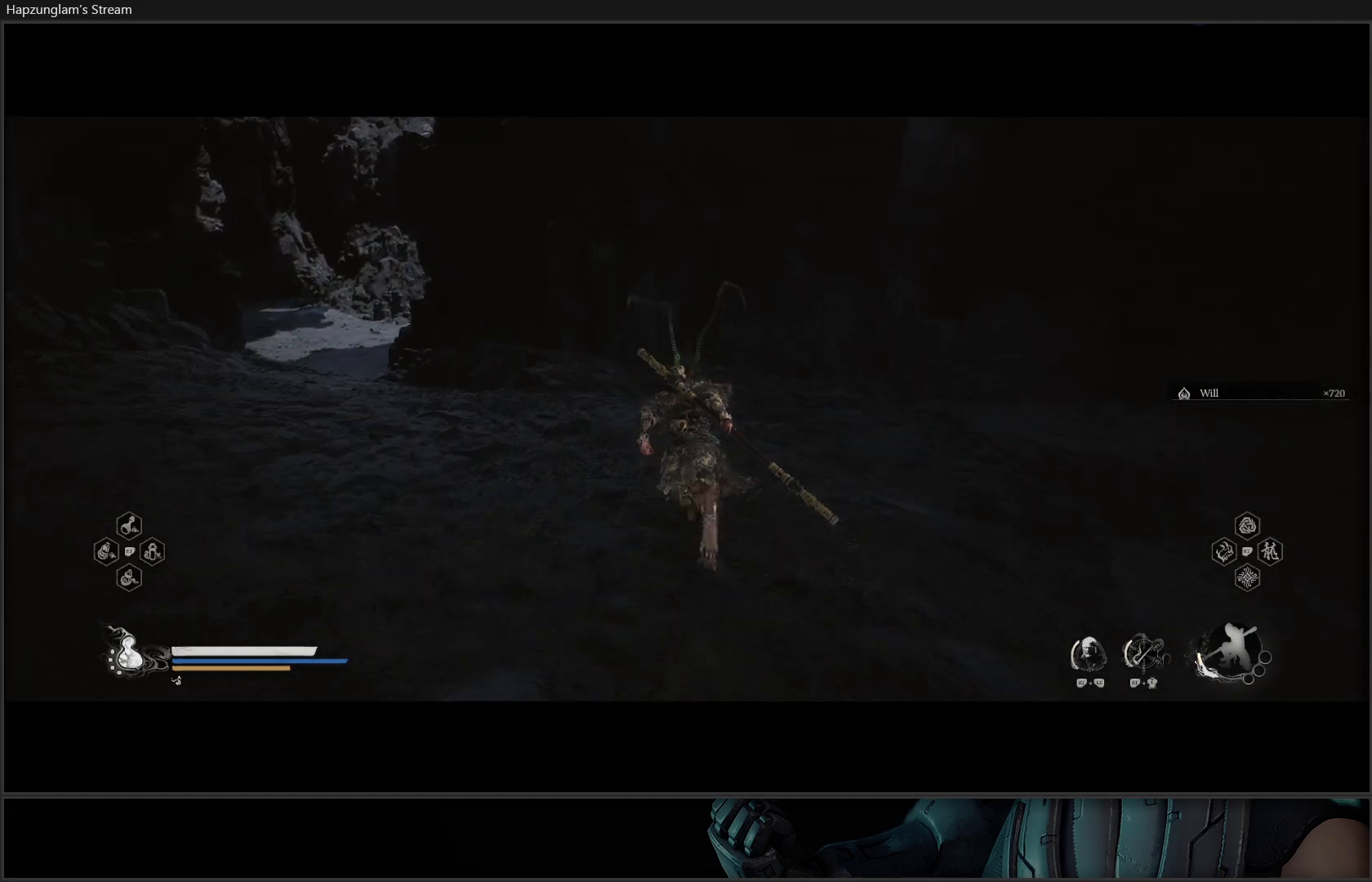
{"buttons": [], "left_stick": "up-left", "right_stick": "center", "events": [[267, "right_stick", "center"]]}
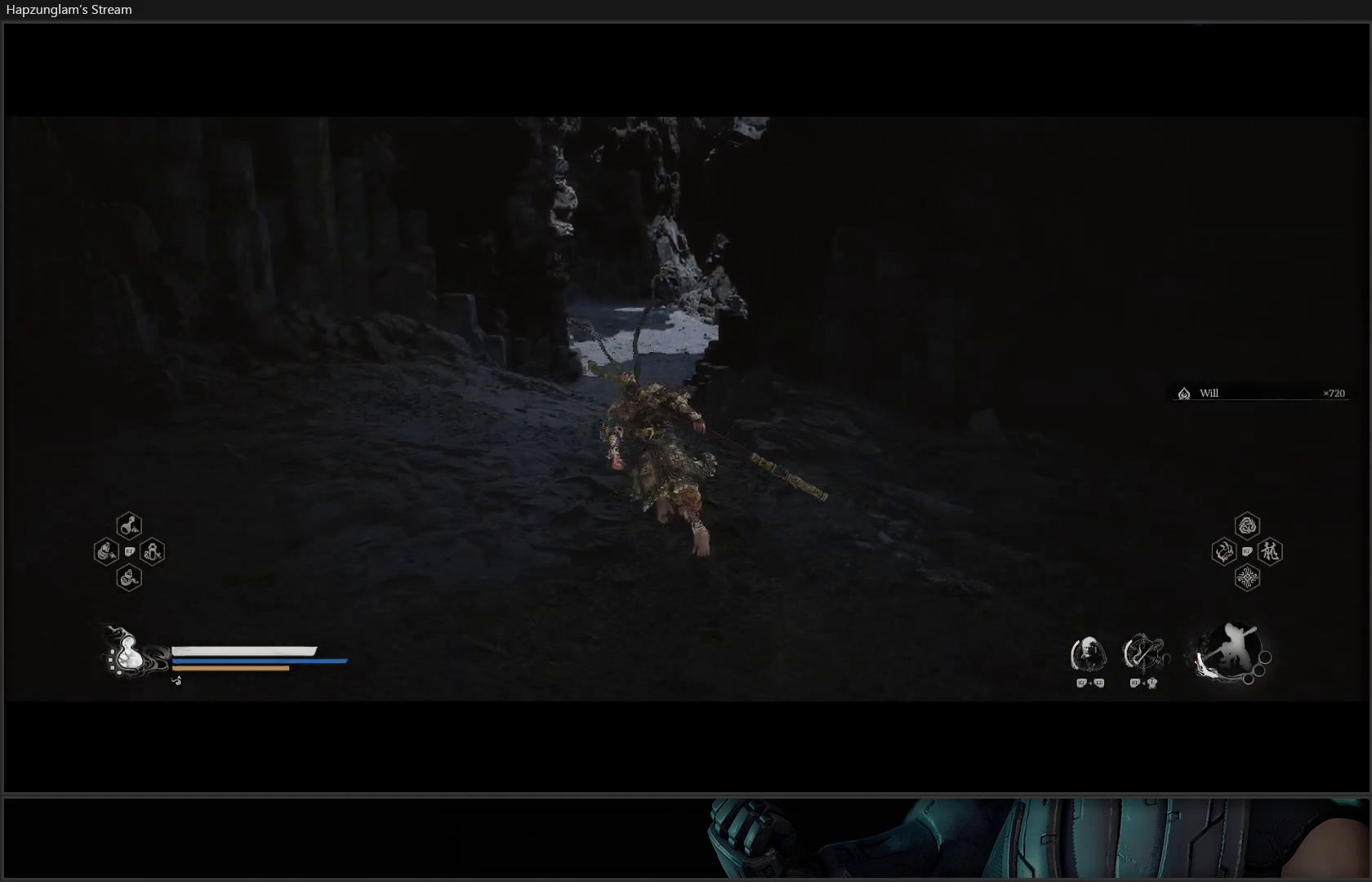
{"buttons": [], "left_stick": "up", "right_stick": "center", "events": [[334, "left_stick", "up"]]}
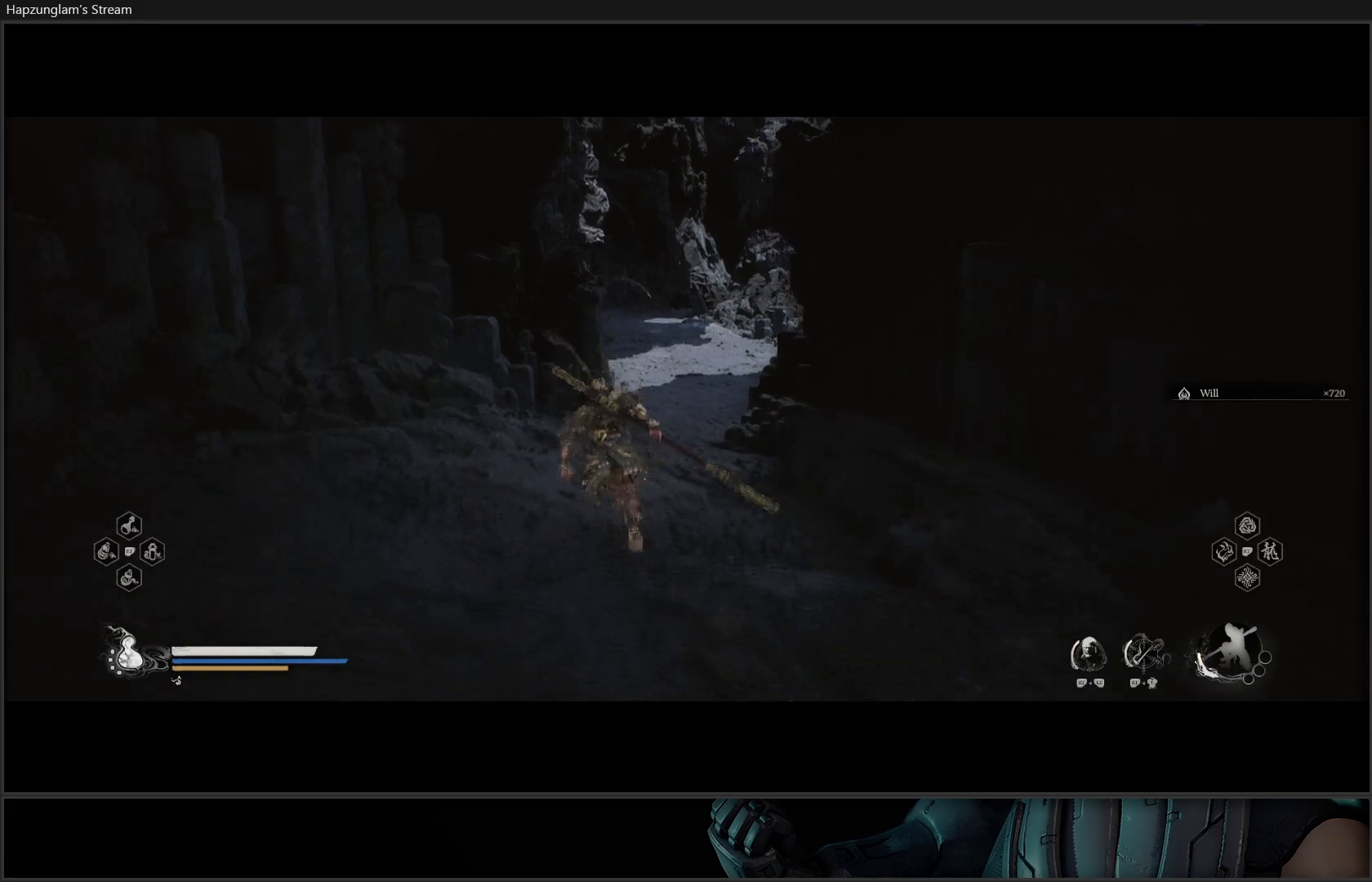
{"buttons": [], "left_stick": "up", "right_stick": "center", "events": []}
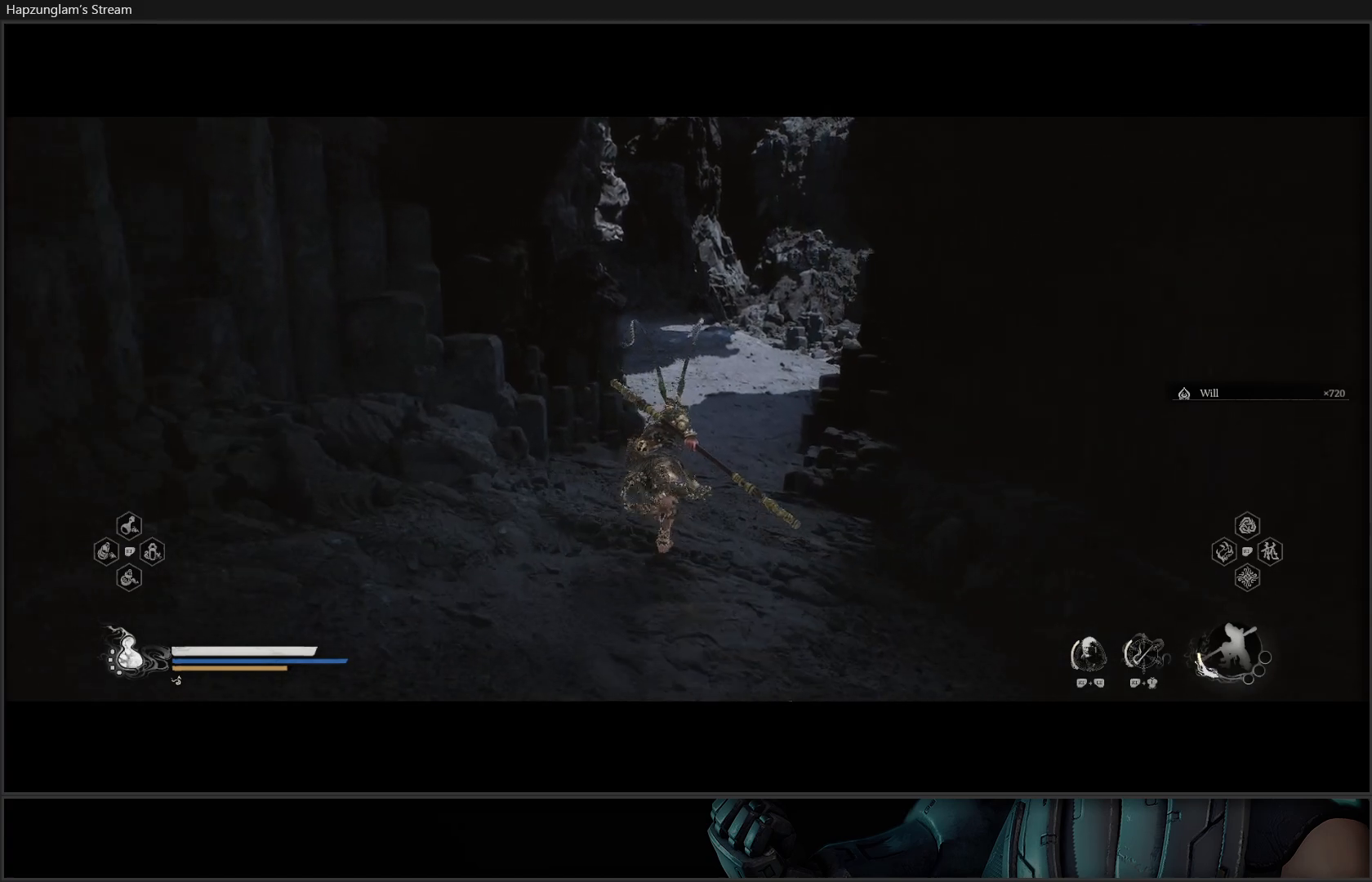
{"buttons": [], "left_stick": "up", "right_stick": "center", "events": [[117, "R3", "down"], [267, "R3", "up"]]}
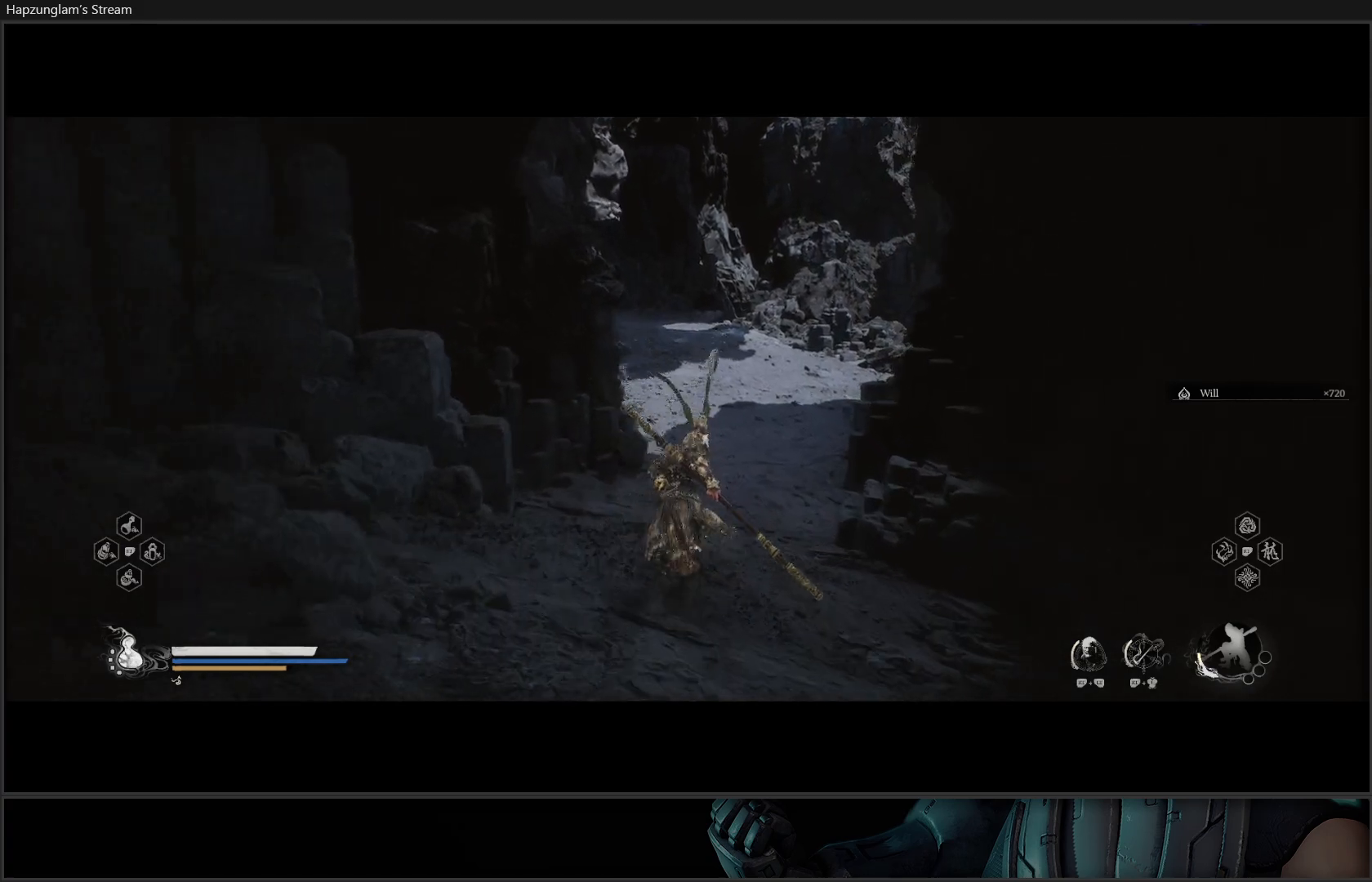
{"buttons": [], "left_stick": "up", "right_stick": "center", "events": []}
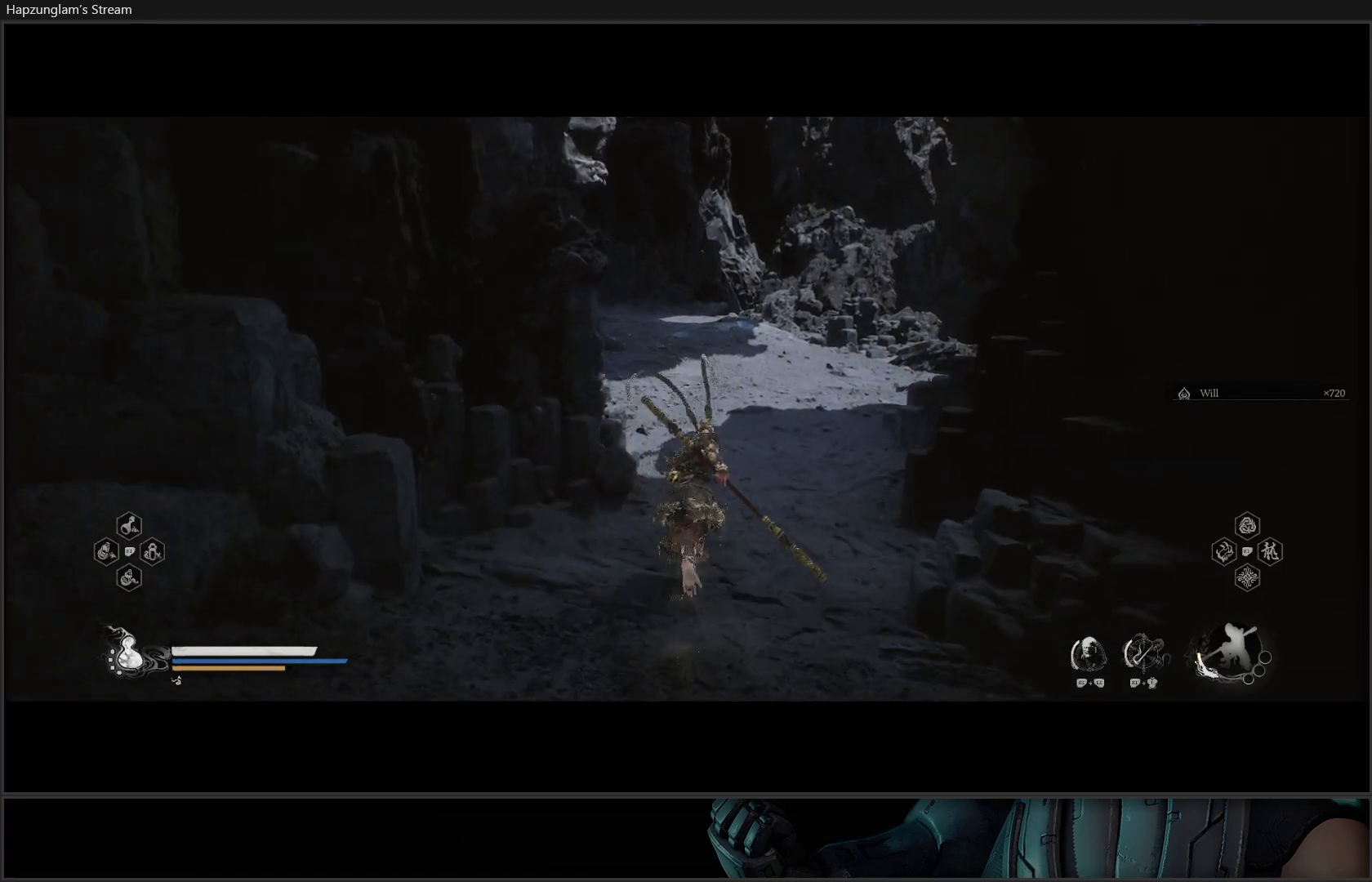
{"buttons": [], "left_stick": "up", "right_stick": "right", "events": [[467, "right_stick", "right"]]}
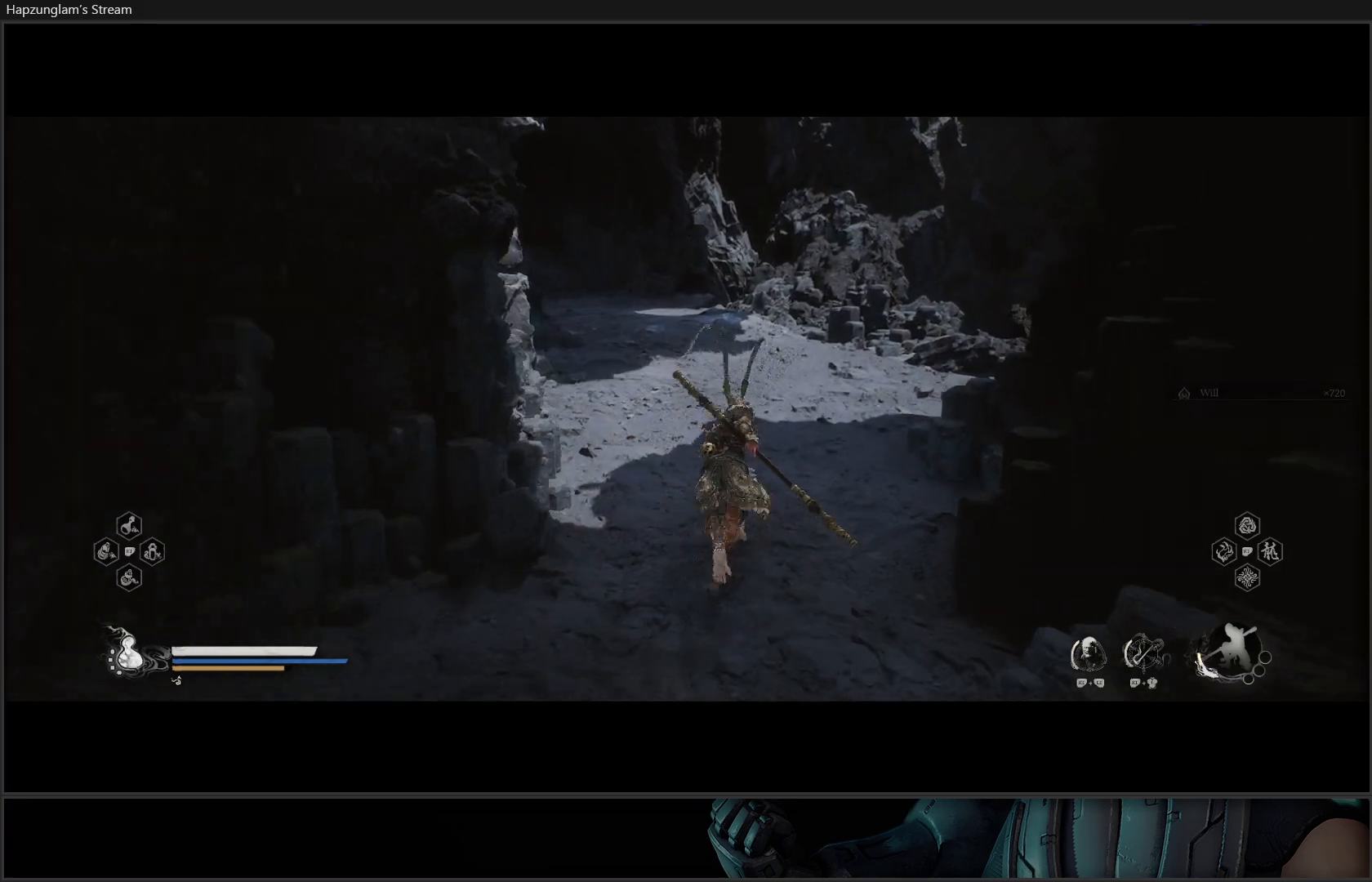
{"buttons": [], "left_stick": "up-left", "right_stick": "center", "events": [[317, "left_stick", "up-left"], [467, "right_stick", "center"]]}
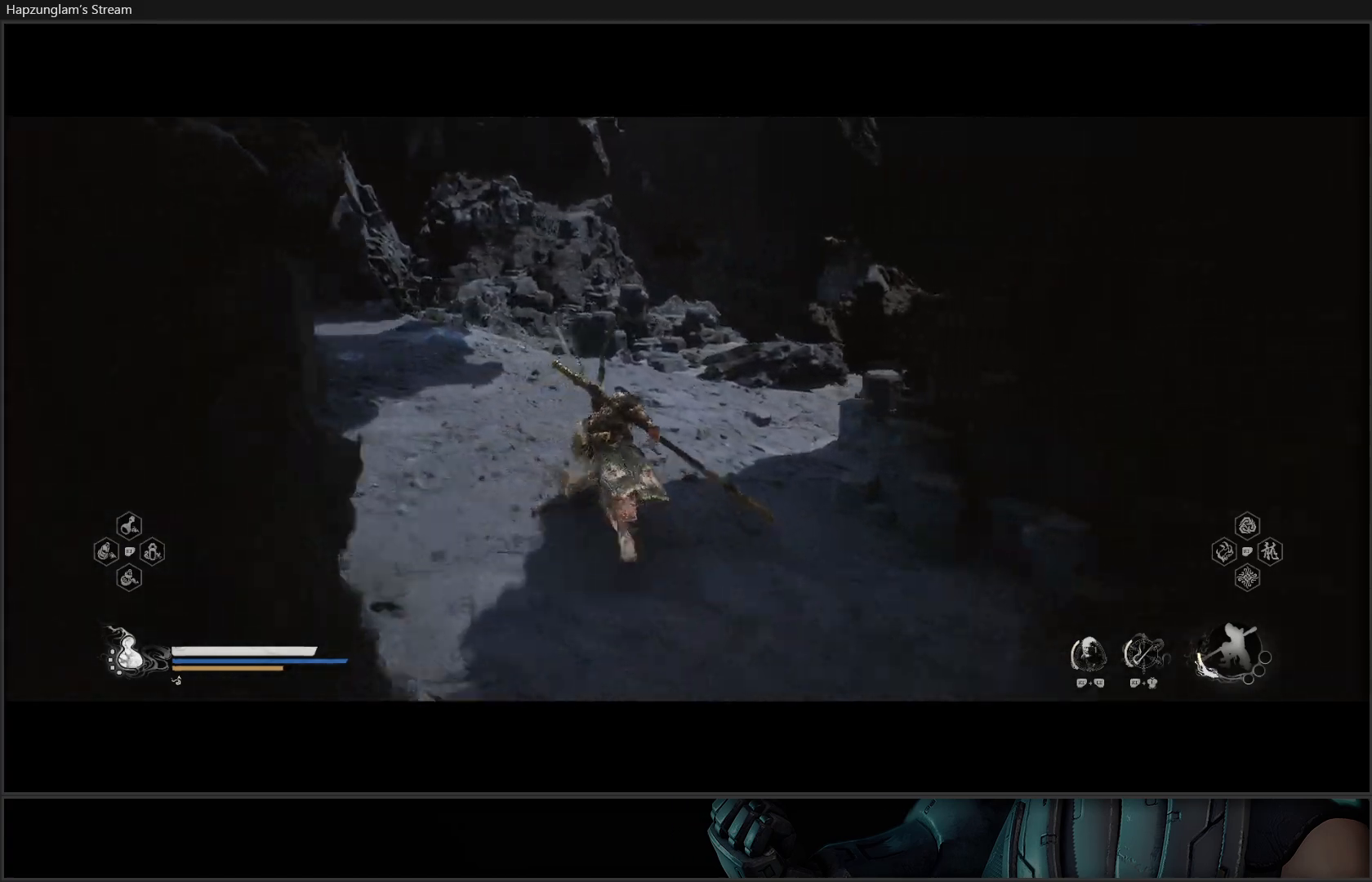
{"buttons": [], "left_stick": "center", "right_stick": "left", "events": [[50, "left_stick", "center"], [417, "right_stick", "left"]]}